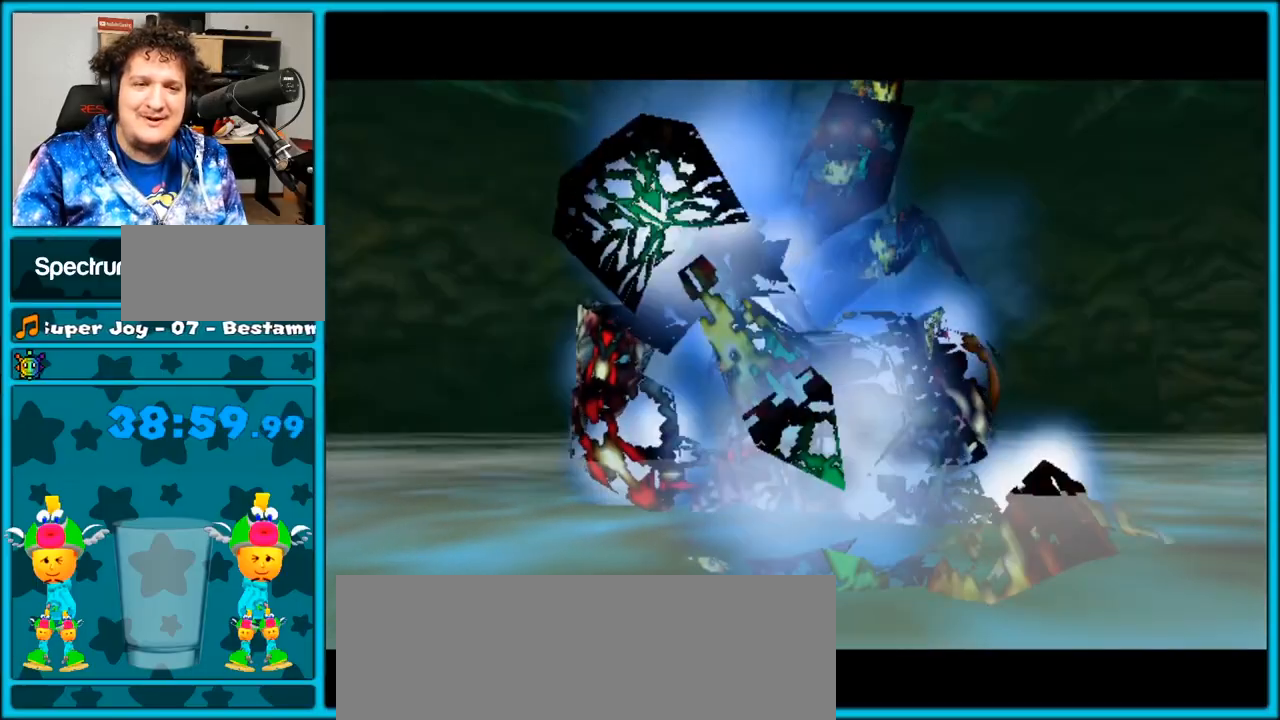
Gameplay with a controller (Nintendo layout); each line is a JSON object with the inputs held at the frame after it. "events" lists button and stick changes between this image and that frame as [ms after this image, input, new state], when the widget could be followed in between. Not read: L3 R3.
{"buttons": [], "left_stick": "center", "right_stick": "center", "events": []}
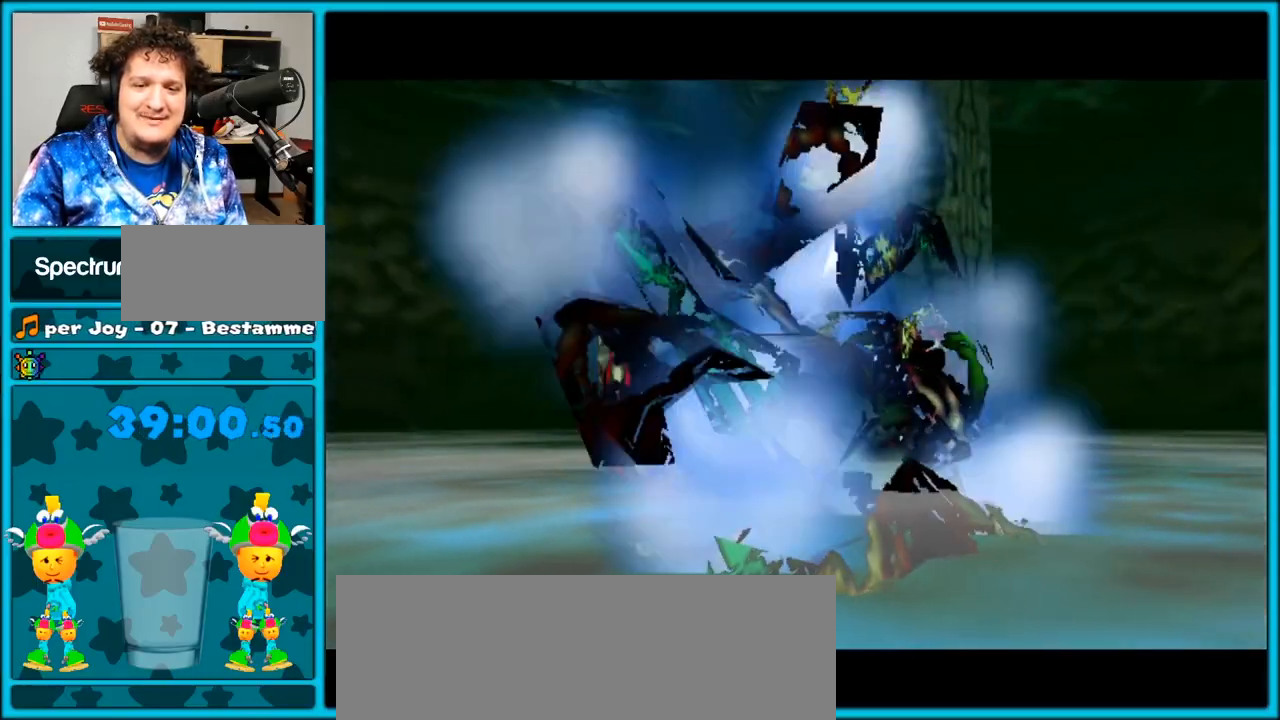
{"buttons": [], "left_stick": "center", "right_stick": "center", "events": []}
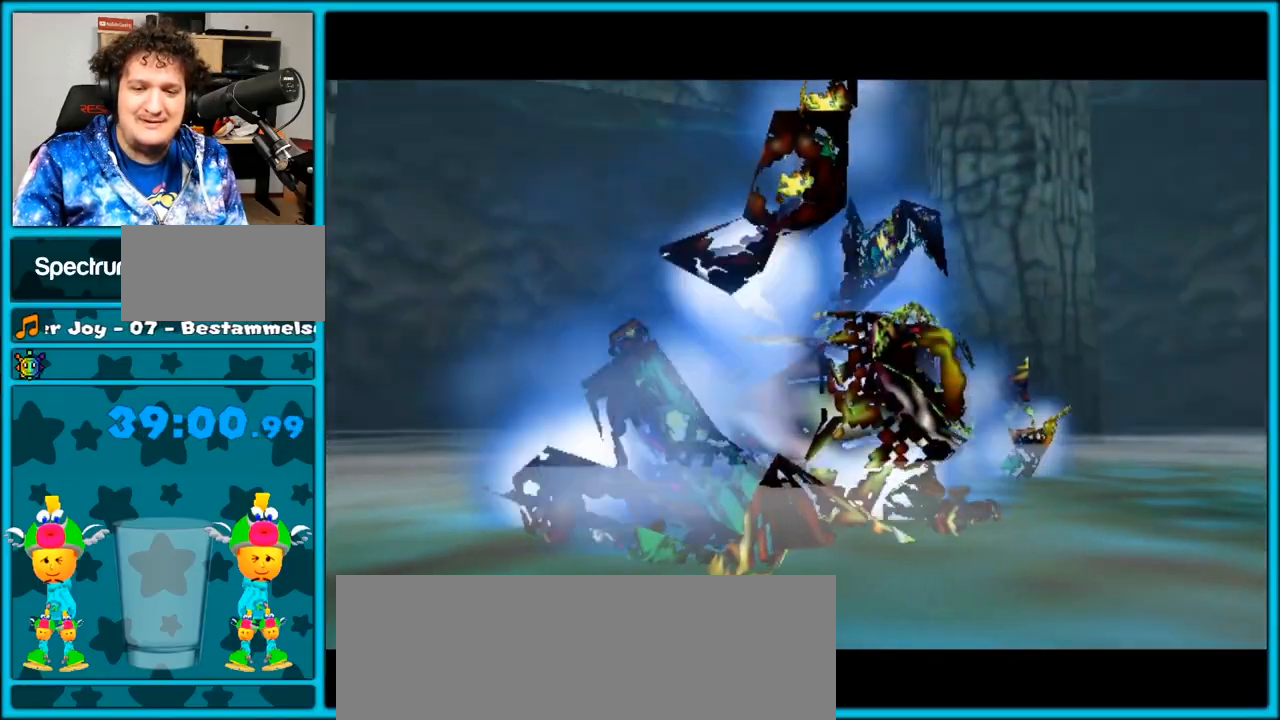
{"buttons": [], "left_stick": "center", "right_stick": "center", "events": []}
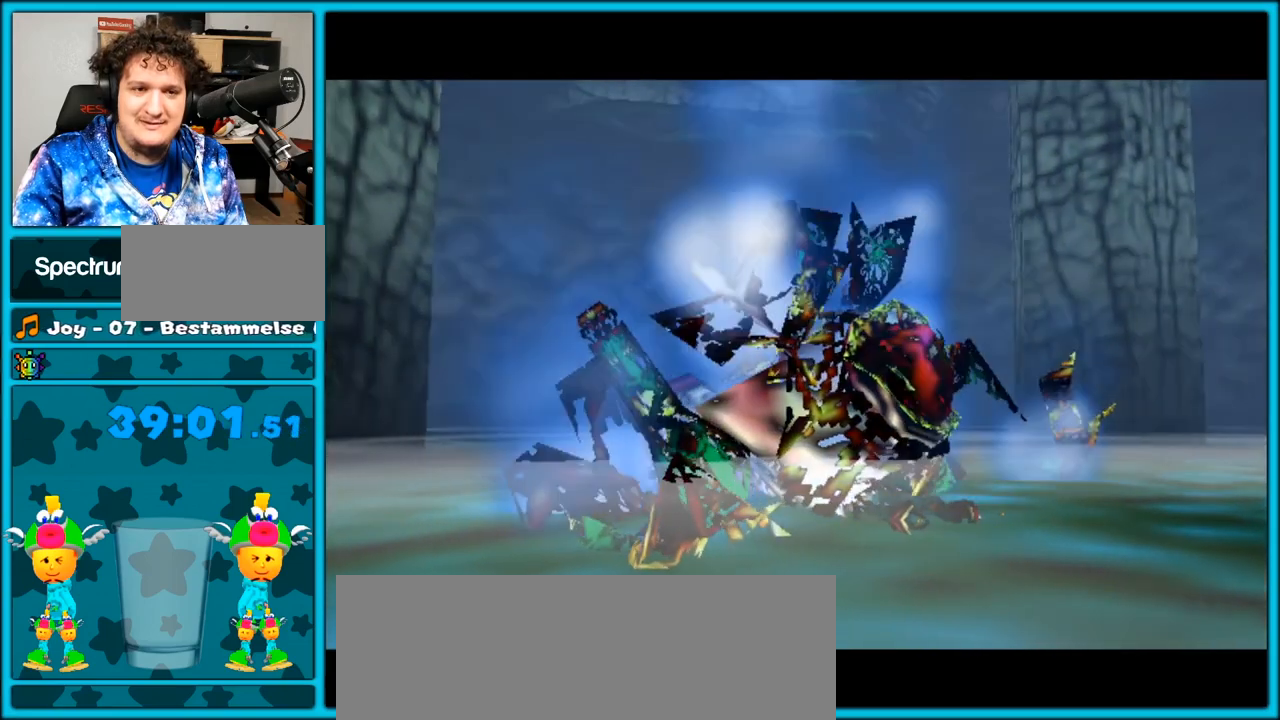
{"buttons": [], "left_stick": "center", "right_stick": "center", "events": []}
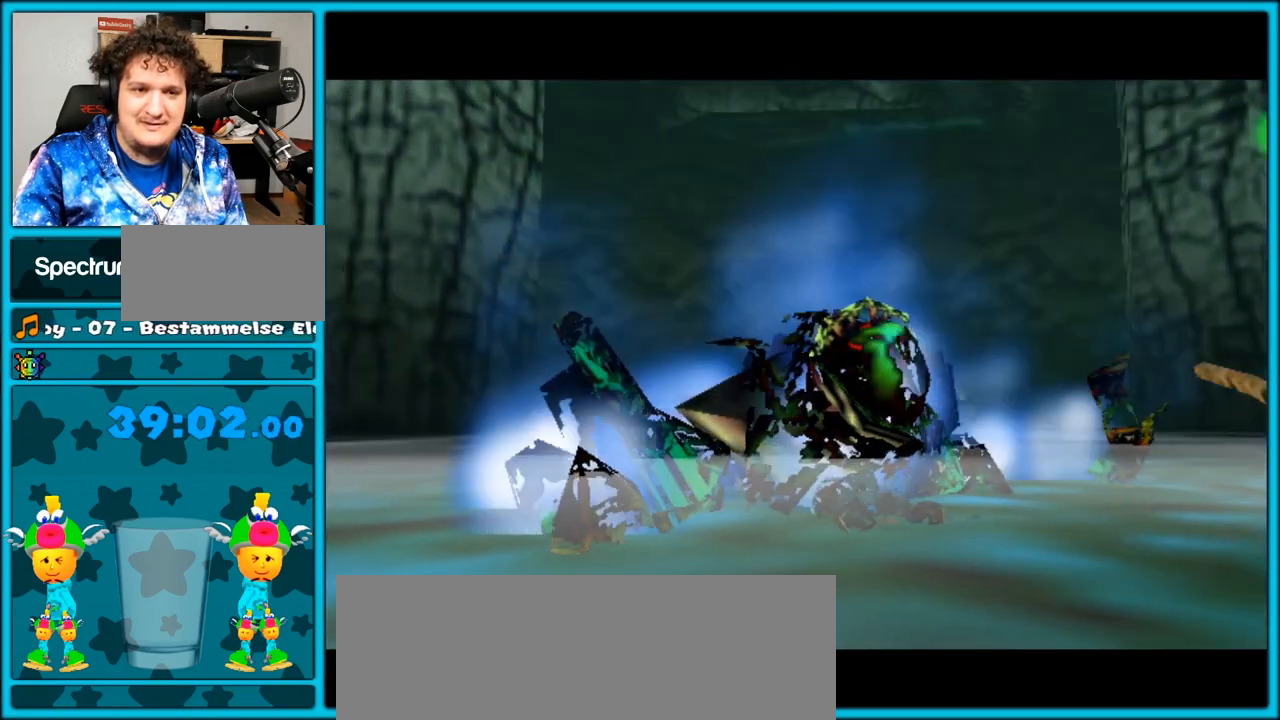
{"buttons": [], "left_stick": "up", "right_stick": "center", "events": [[100, "left_stick", "up"]]}
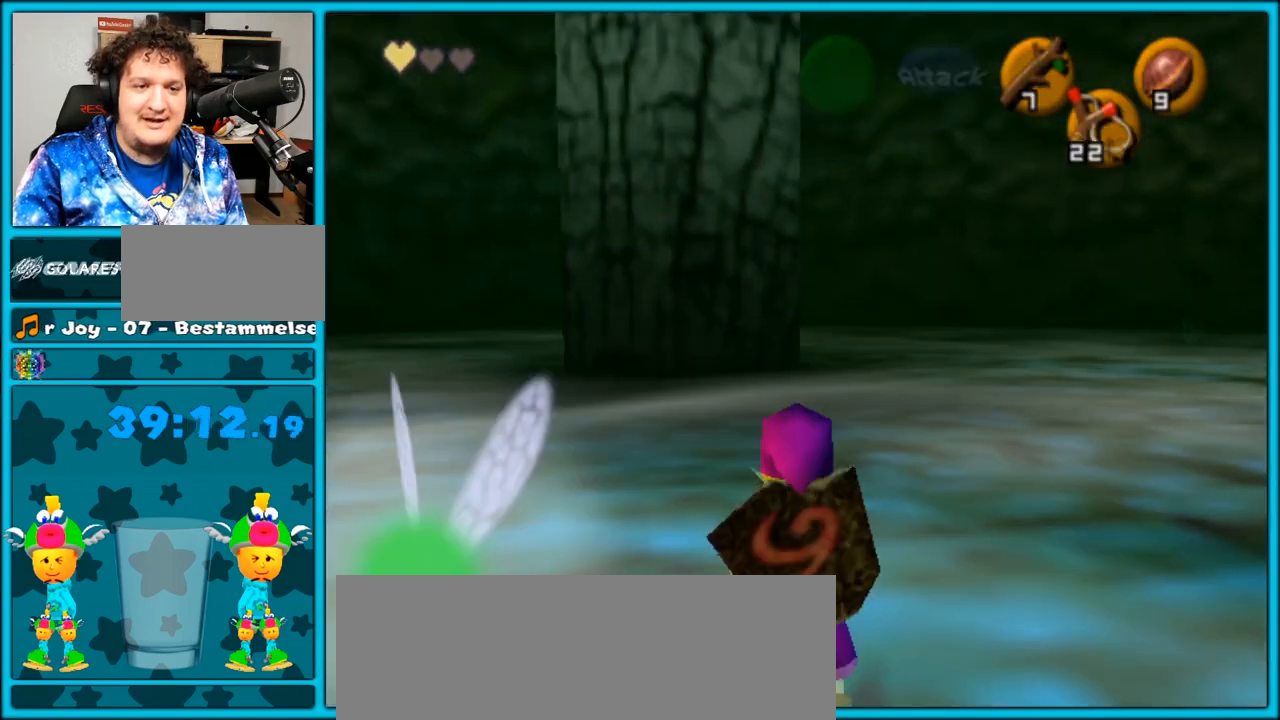
{"buttons": [], "left_stick": "center", "right_stick": "center", "events": [[383, "left_stick", "center"]]}
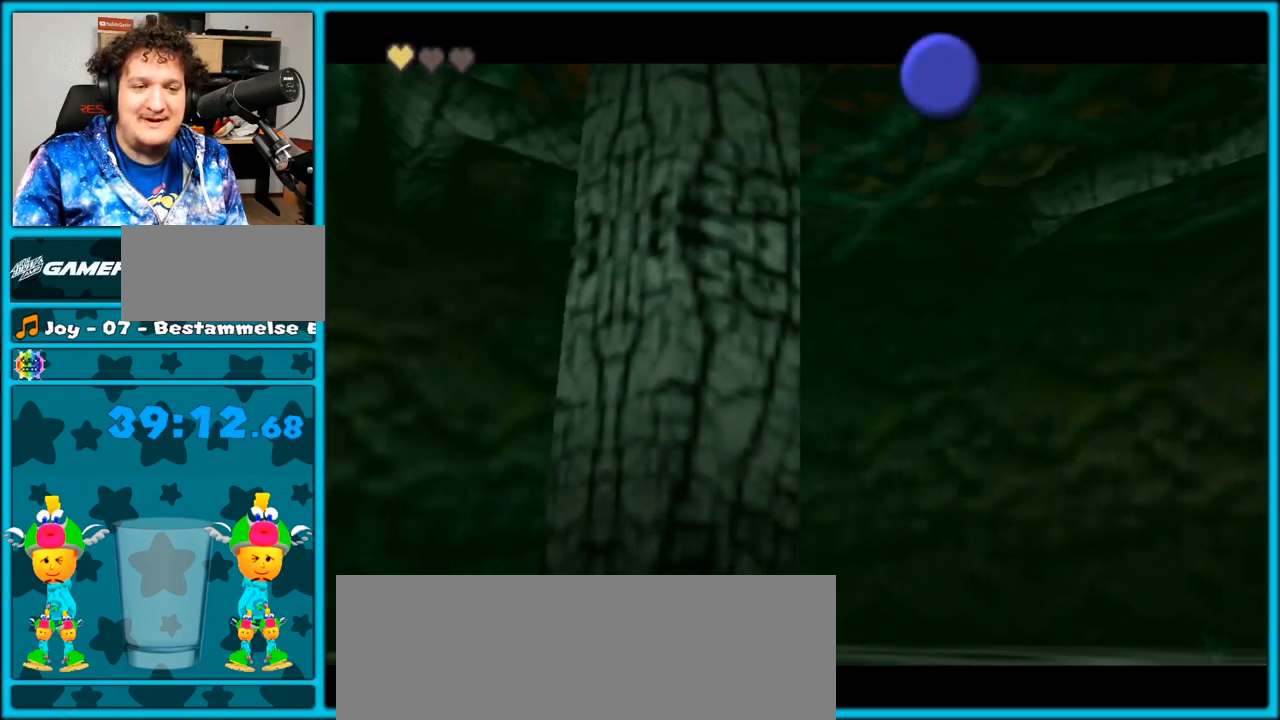
{"buttons": [], "left_stick": "center", "right_stick": "center", "events": []}
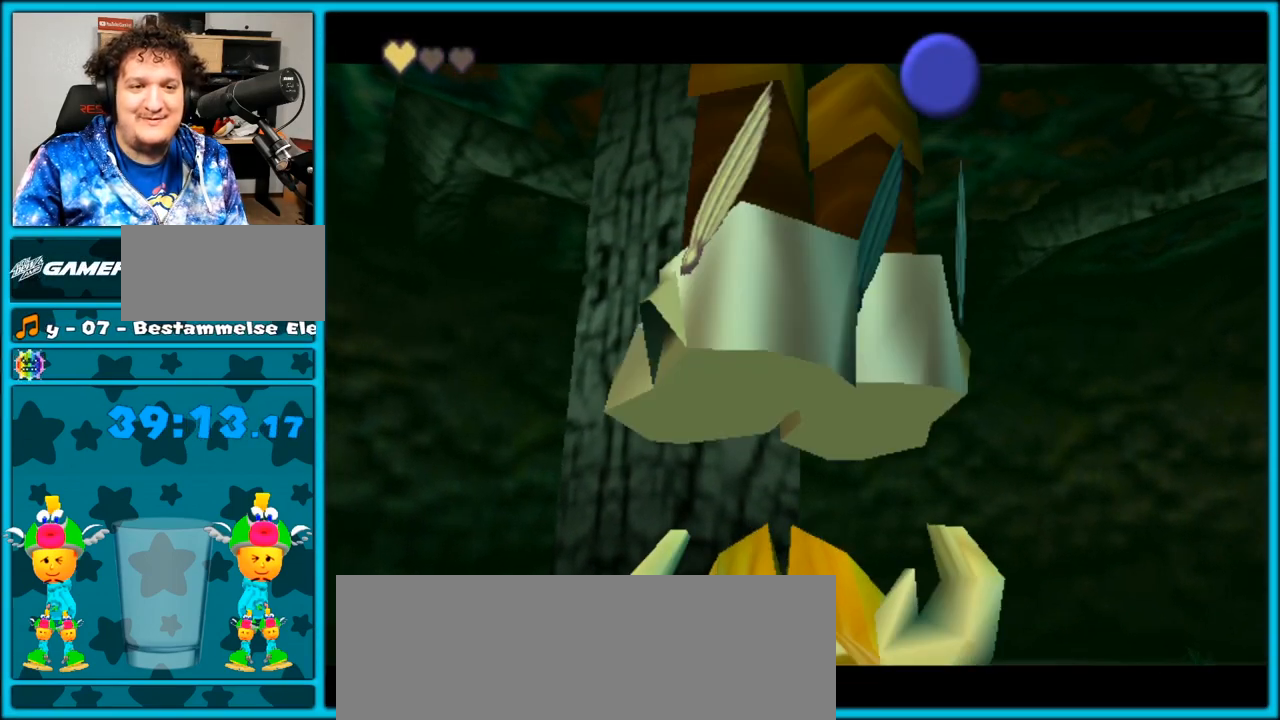
{"buttons": [], "left_stick": "center", "right_stick": "center", "events": []}
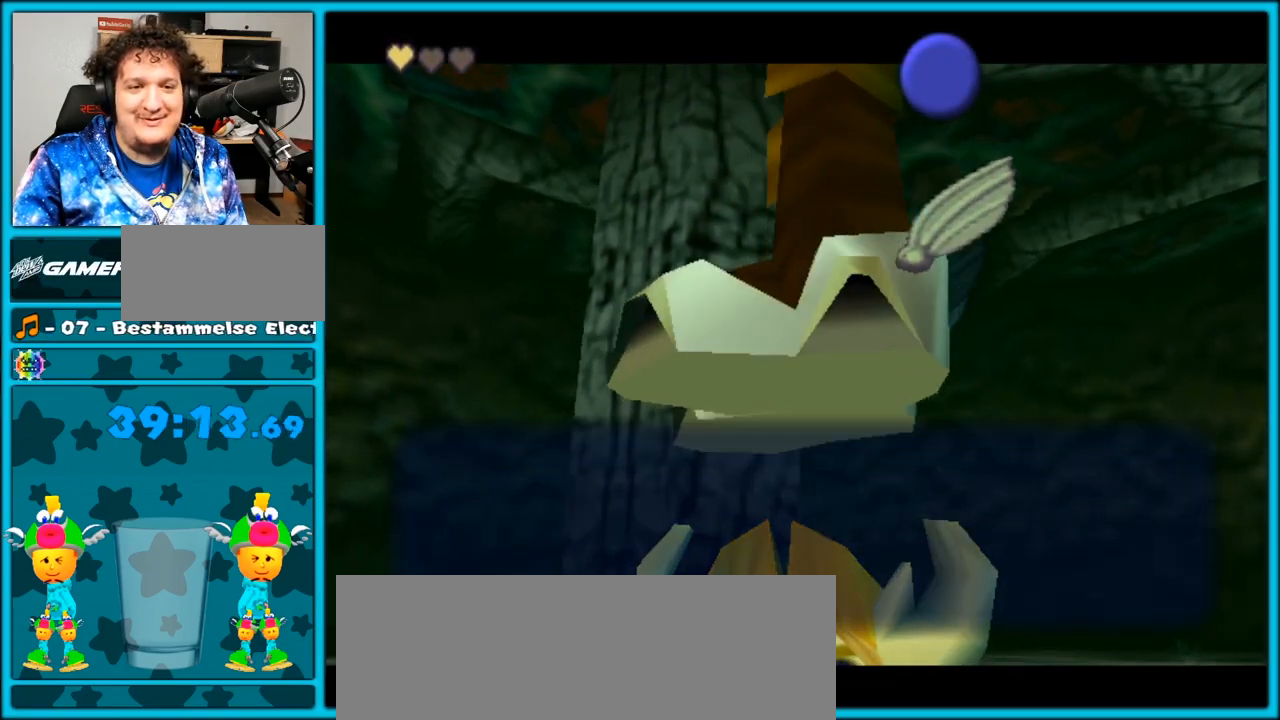
{"buttons": [], "left_stick": "right", "right_stick": "center", "events": [[117, "left_stick", "right"], [217, "A", "down"], [400, "A", "up"]]}
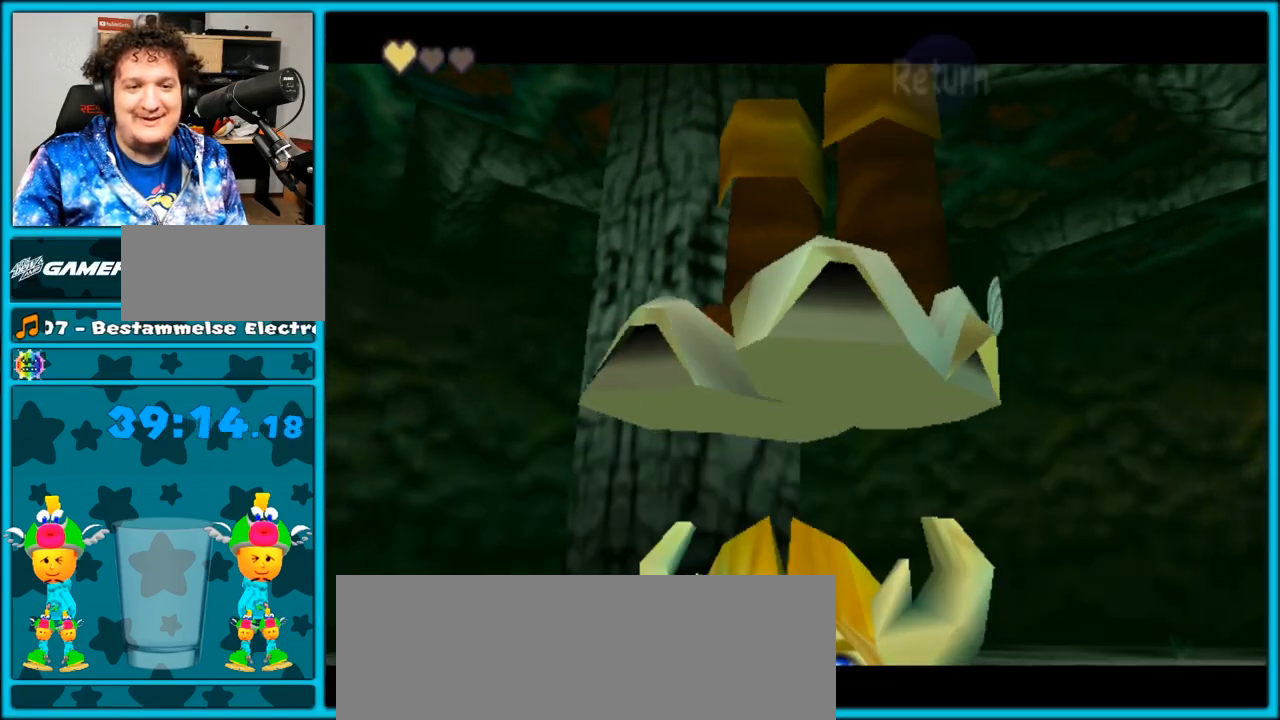
{"buttons": [], "left_stick": "center", "right_stick": "center", "events": [[217, "L1", "down"], [250, "left_stick", "center"], [467, "L1", "up"]]}
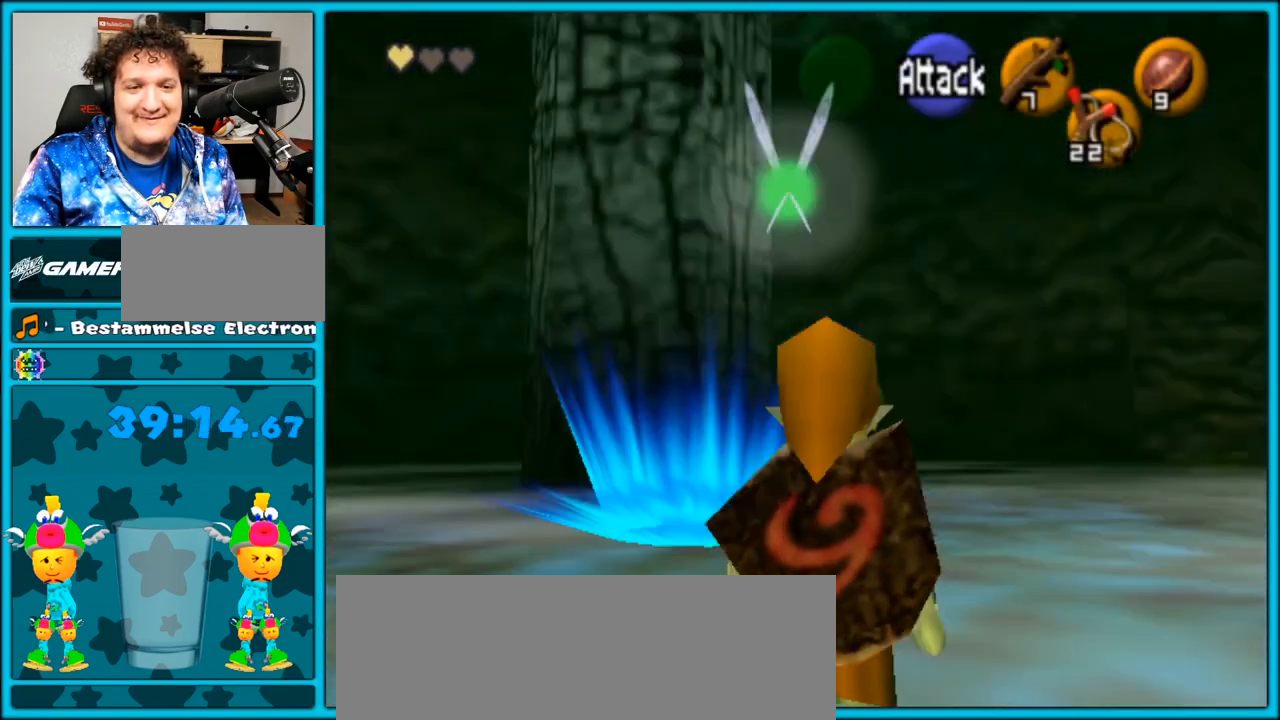
{"buttons": [], "left_stick": "up", "right_stick": "center", "events": [[67, "left_stick", "up"]]}
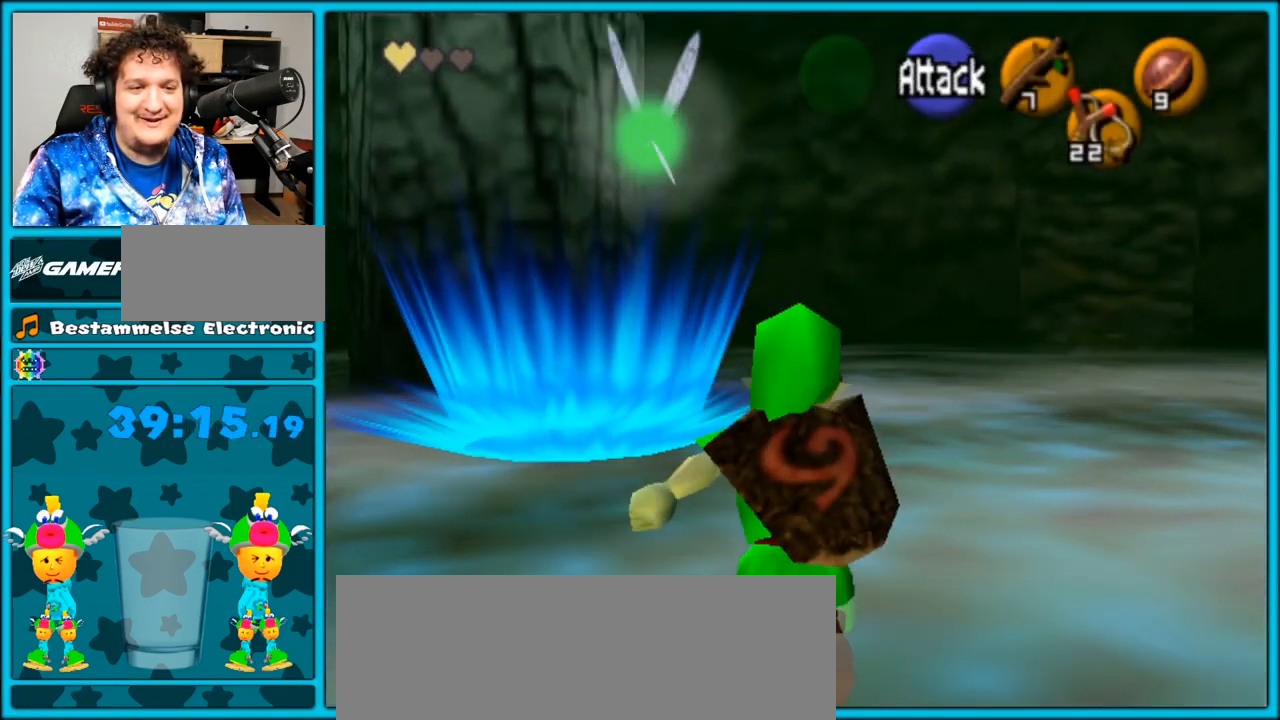
{"buttons": [], "left_stick": "up", "right_stick": "center", "events": [[367, "A", "down"], [483, "A", "up"]]}
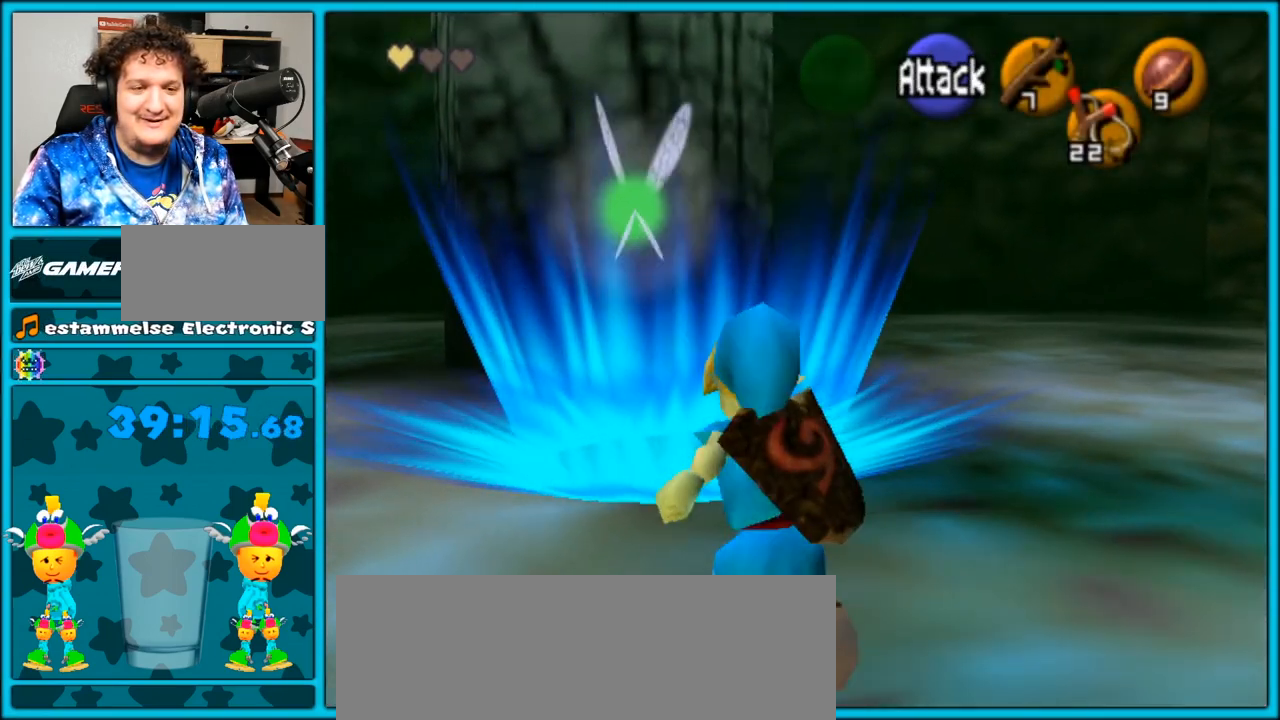
{"buttons": [], "left_stick": "up", "right_stick": "center", "events": [[50, "A", "down"], [167, "A", "up"]]}
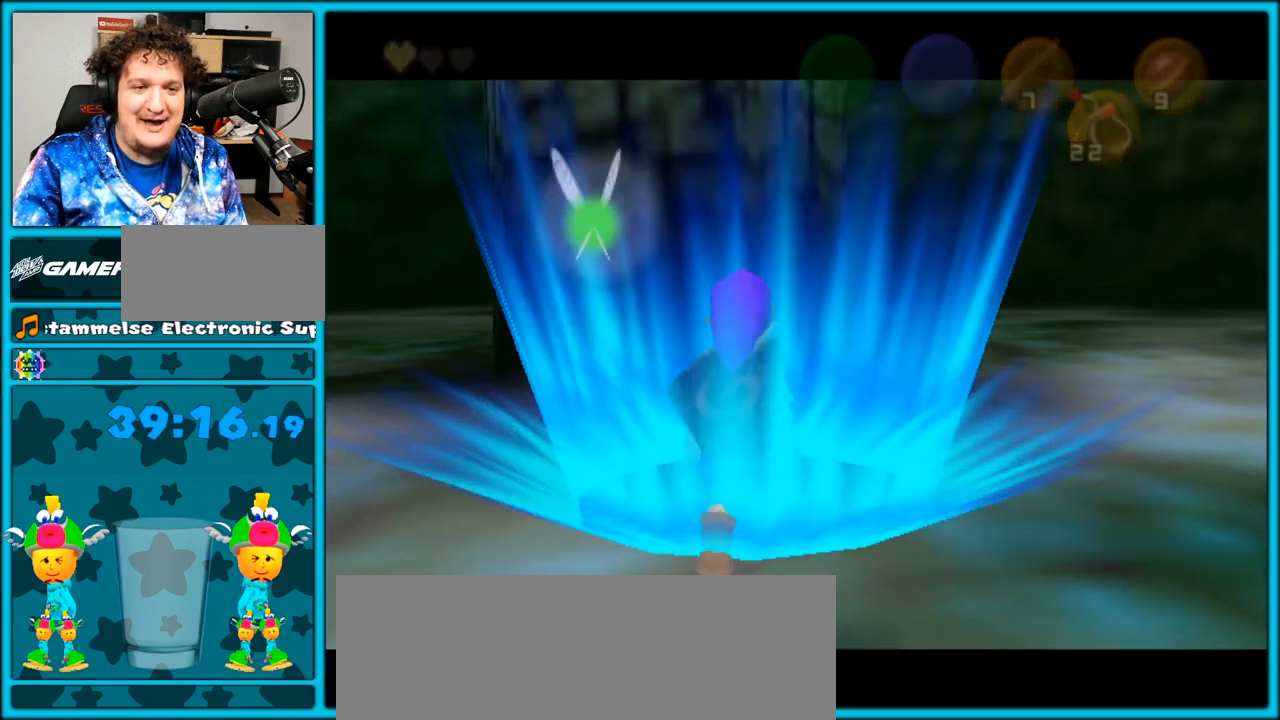
{"buttons": [], "left_stick": "center", "right_stick": "center", "events": [[367, "left_stick", "center"]]}
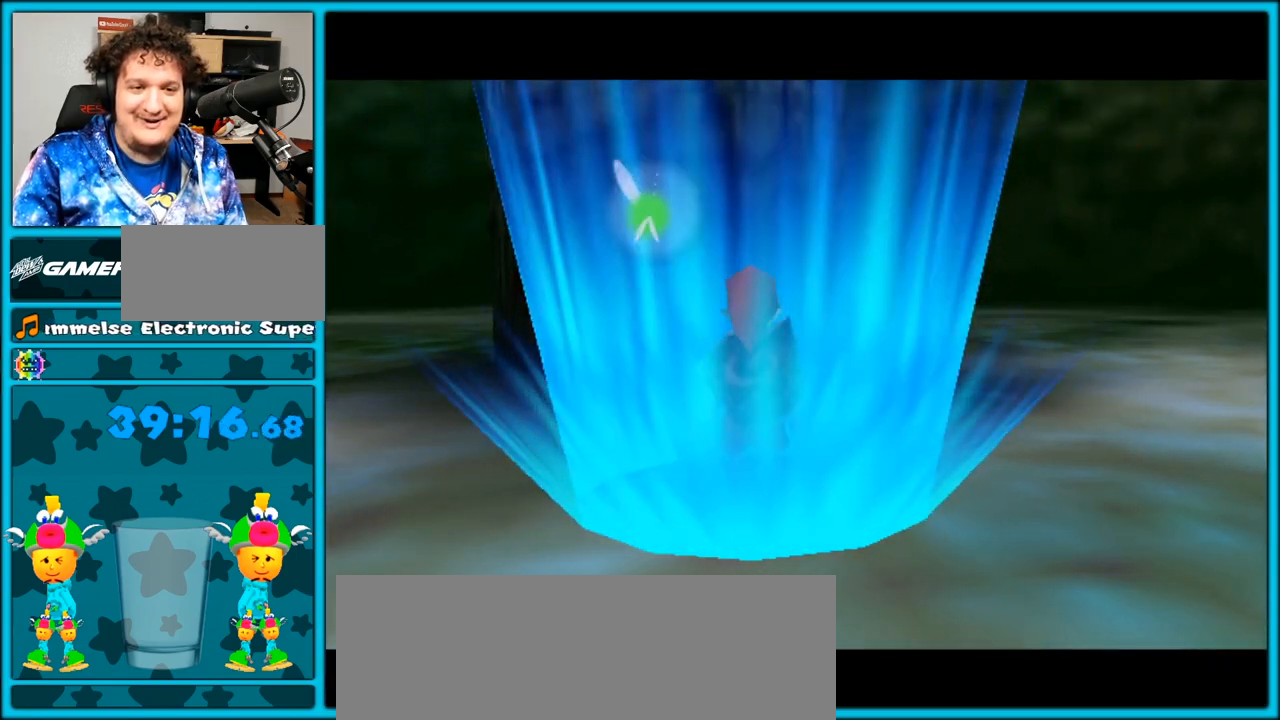
{"buttons": [], "left_stick": "center", "right_stick": "center", "events": []}
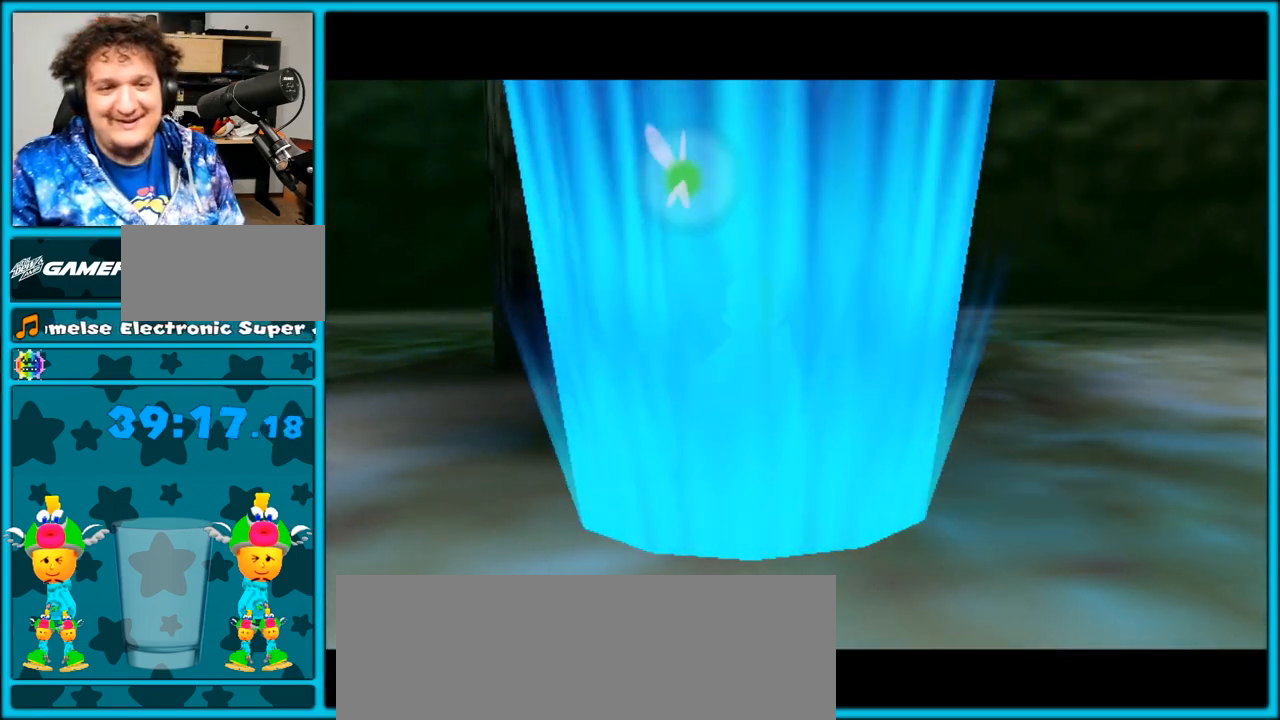
{"buttons": [], "left_stick": "center", "right_stick": "center", "events": []}
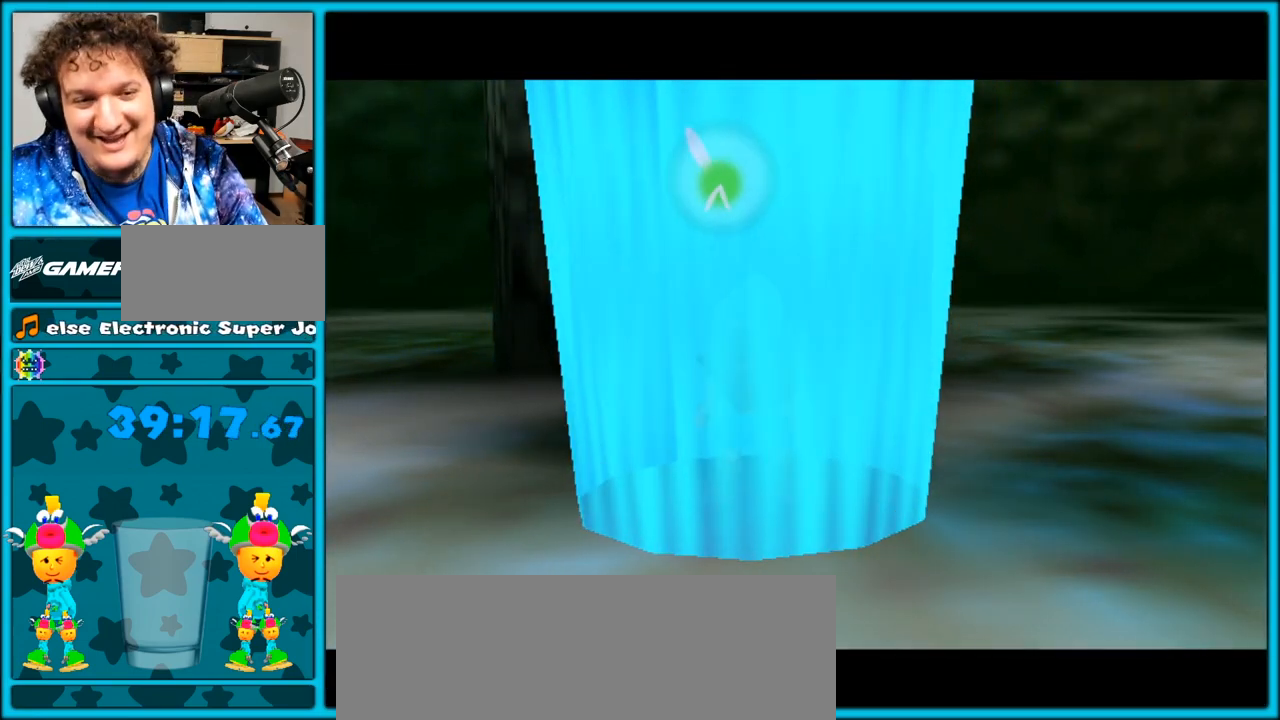
{"buttons": [], "left_stick": "center", "right_stick": "center", "events": []}
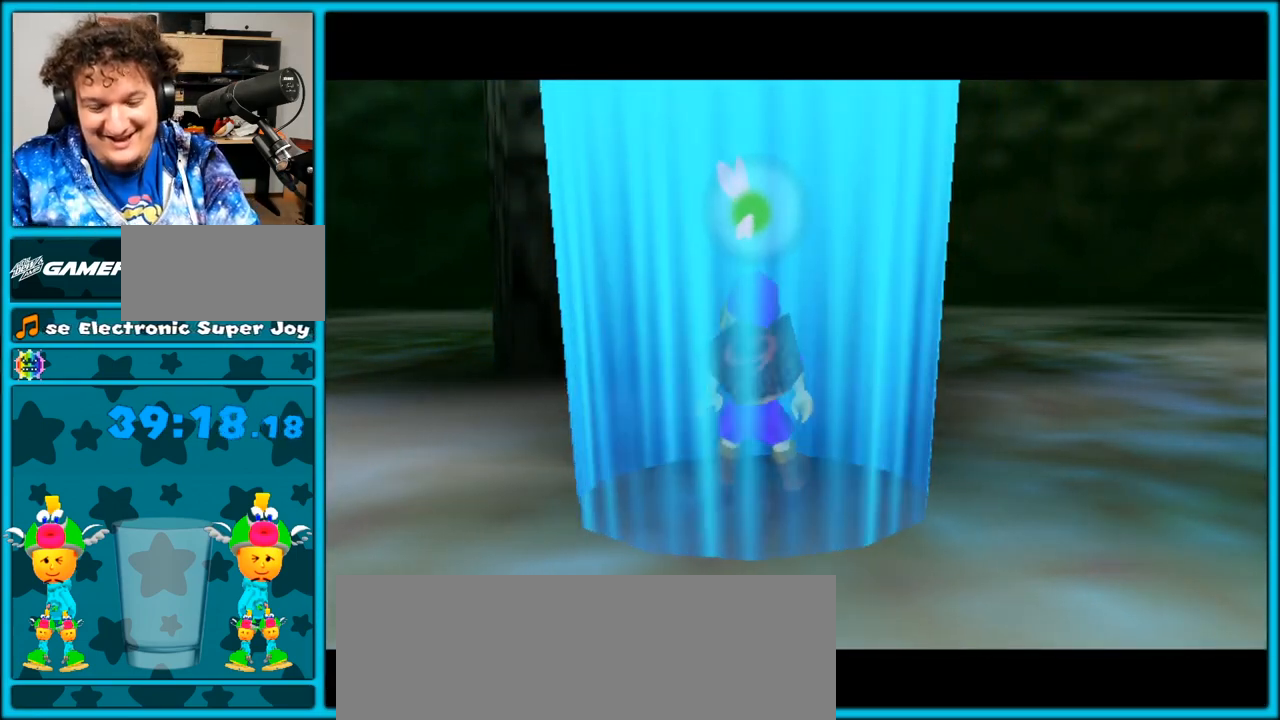
{"buttons": [], "left_stick": "center", "right_stick": "center", "events": []}
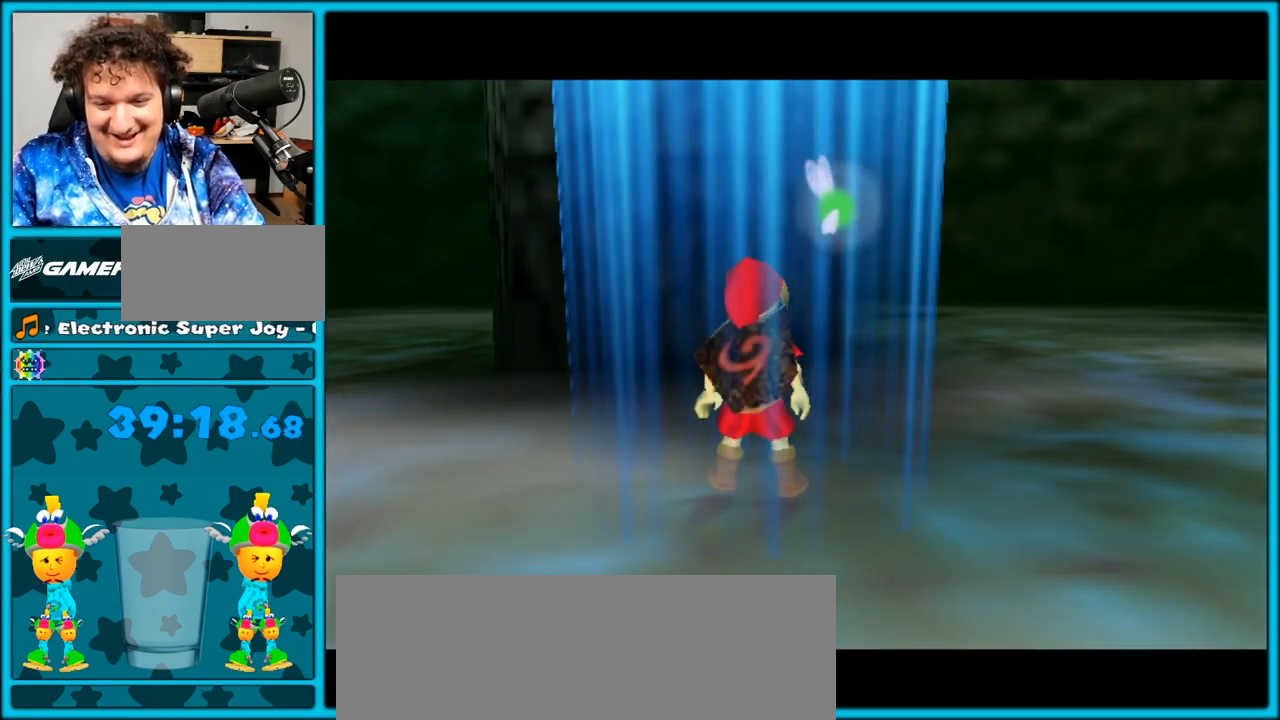
{"buttons": [], "left_stick": "center", "right_stick": "center", "events": []}
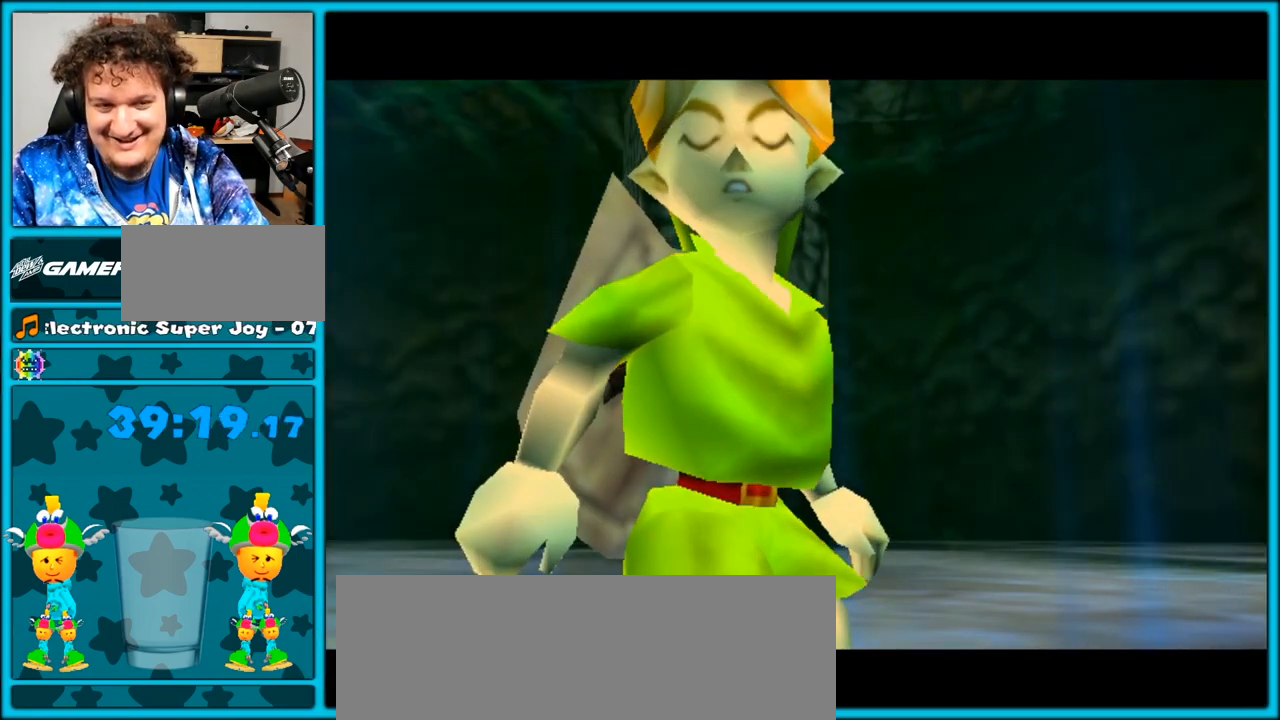
{"buttons": [], "left_stick": "center", "right_stick": "center", "events": []}
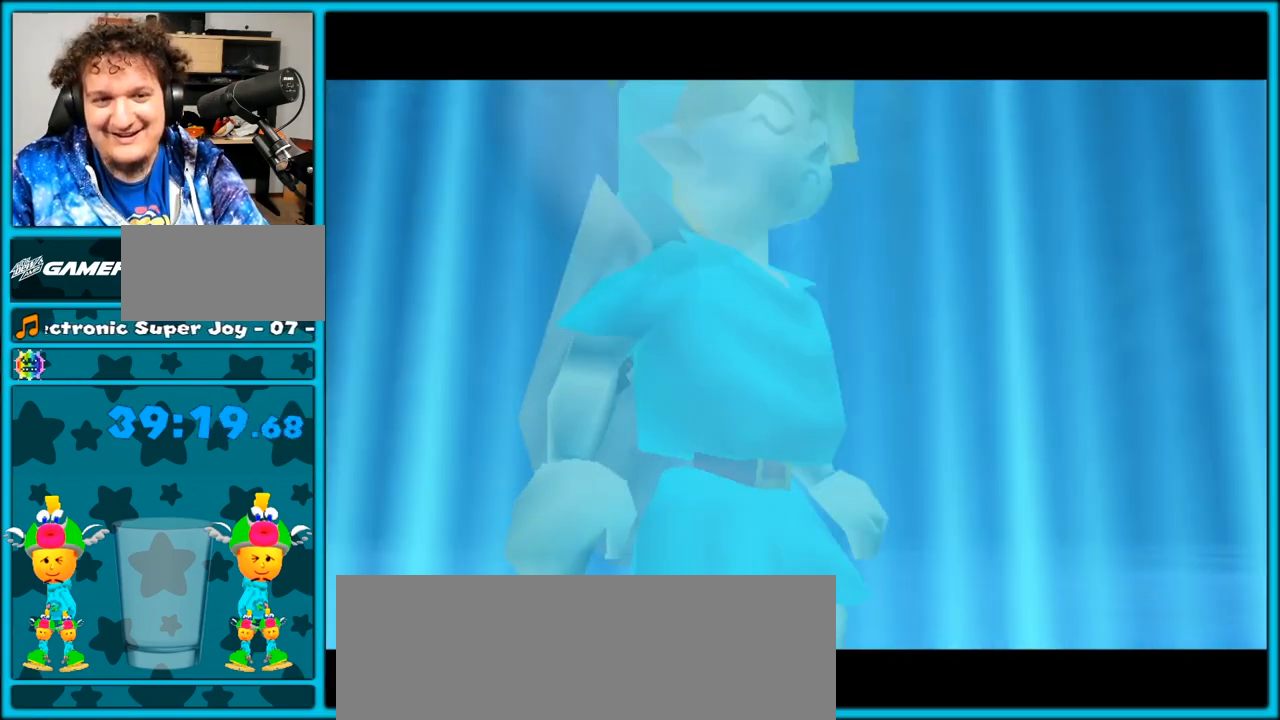
{"buttons": [], "left_stick": "center", "right_stick": "center", "events": []}